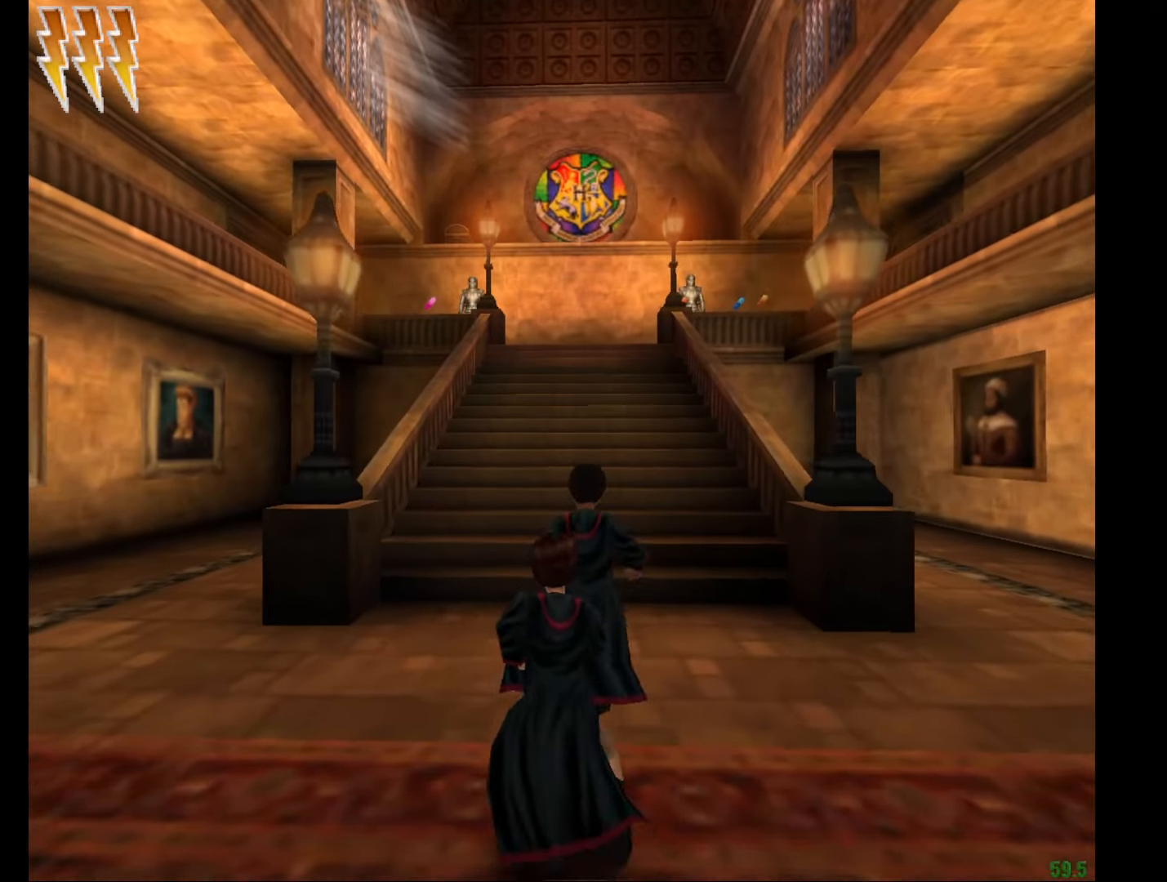
Gameplay with keyboard and mouse; each line is a JSON object with the keys and mouse buttons held at the frame after it. "events" lists presses ("down") and releases ("up") of "a", "c", "d", "down", "e", "escape", "f", "f1", "g", "left", "right", "s", "t", "tab", "up", "w", "mouse_left" and "mouse_right" between this image and that frame as [ms after this image, input, new state], when the widget could be followed in between. "mouse_left", "mouse_right" = the "left", "right" buttons of the "mouse" list. No other keys are recorded. Mouse movement is not recorded.
{"keys": ["e", "w"], "mouse": [], "events": [[17, "mouse_right", "down"], [401, "mouse_right", "up"]]}
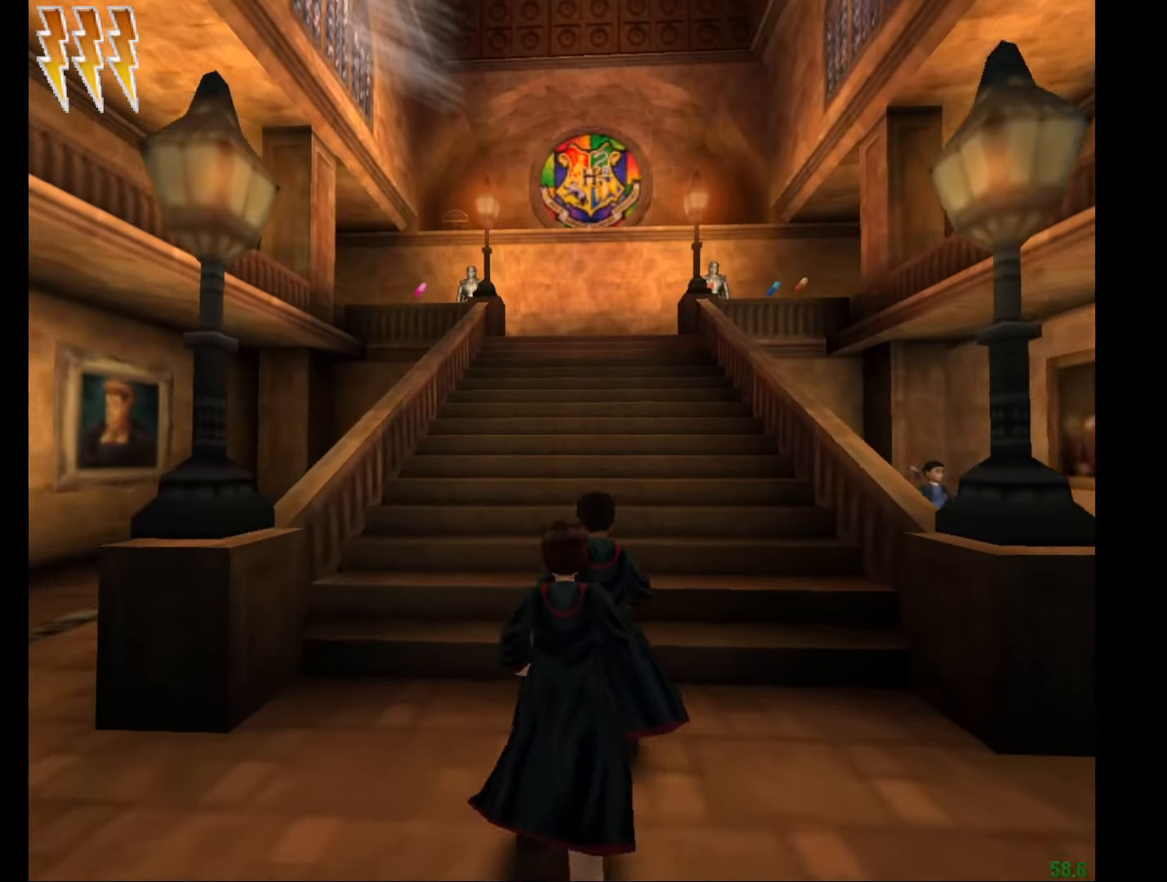
{"keys": ["e", "w"], "mouse": ["right"], "events": [[367, "mouse_right", "down"]]}
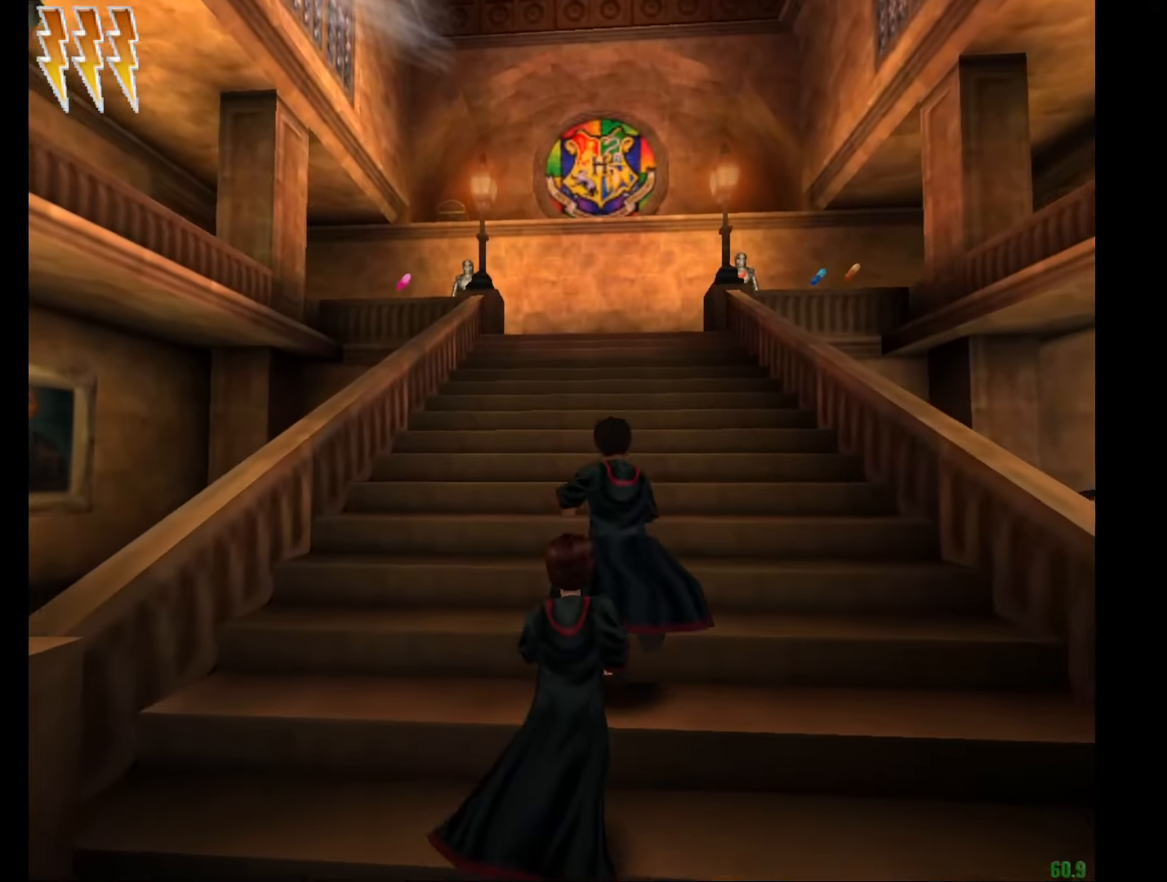
{"keys": ["e", "w"], "mouse": [], "events": [[284, "mouse_right", "up"]]}
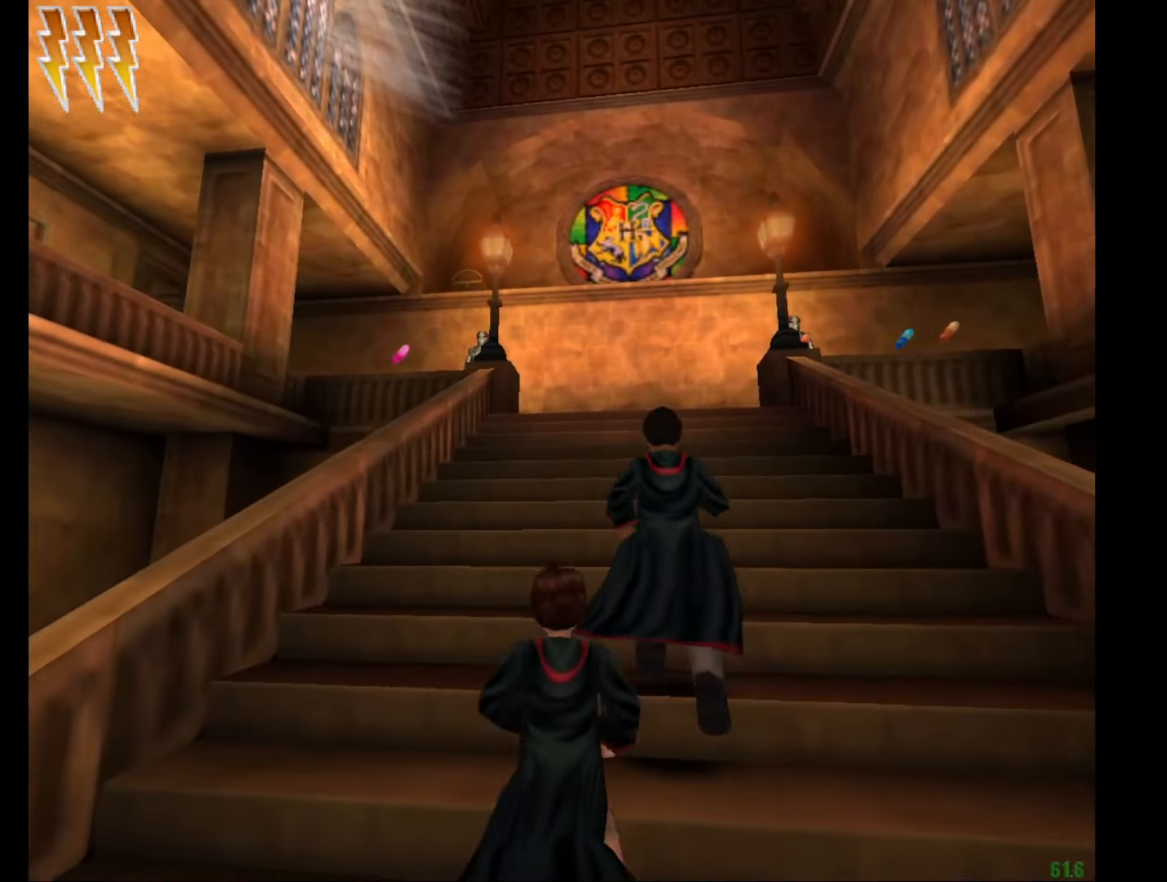
{"keys": ["e", "w"], "mouse": ["right"], "events": [[200, "mouse_right", "down"]]}
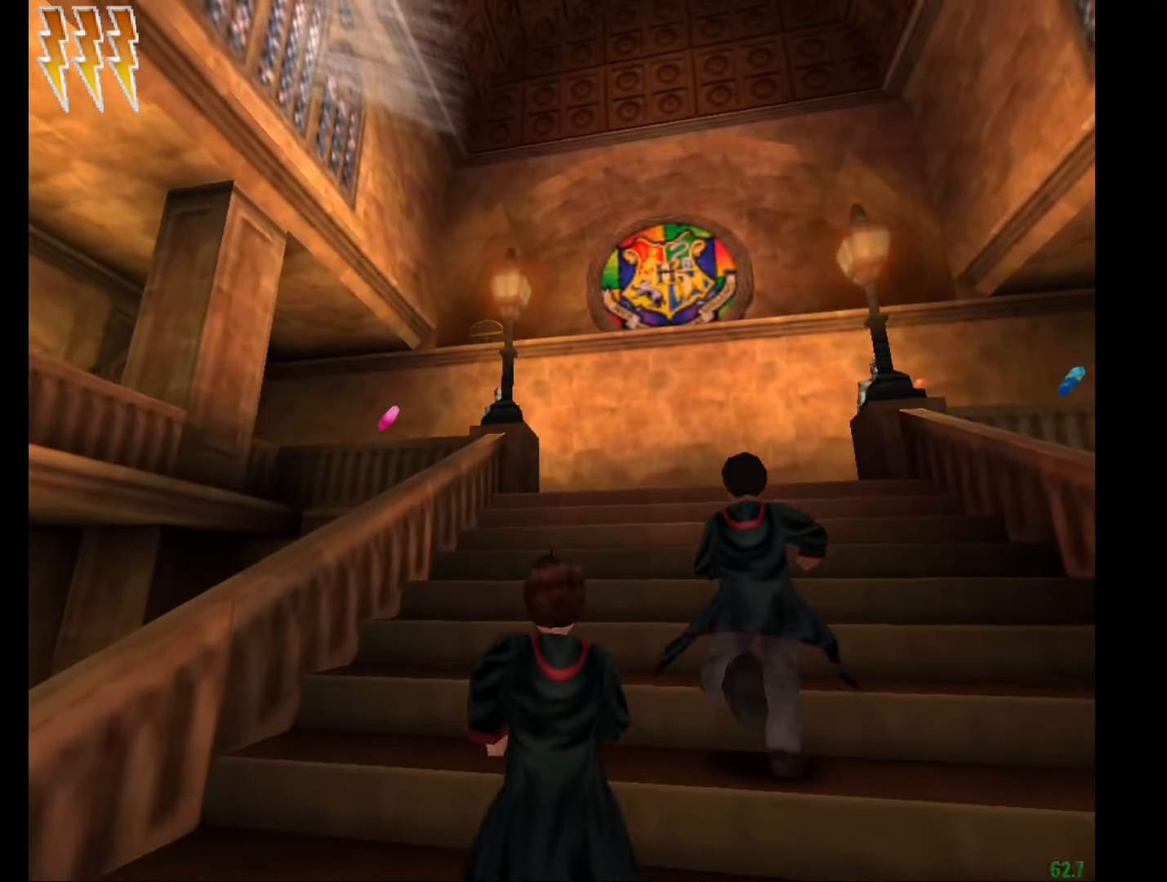
{"keys": ["e", "w"], "mouse": ["left", "right"], "events": [[184, "f", "down"], [217, "f", "up"], [367, "mouse_left", "down"], [401, "f", "down"], [501, "f", "up"]]}
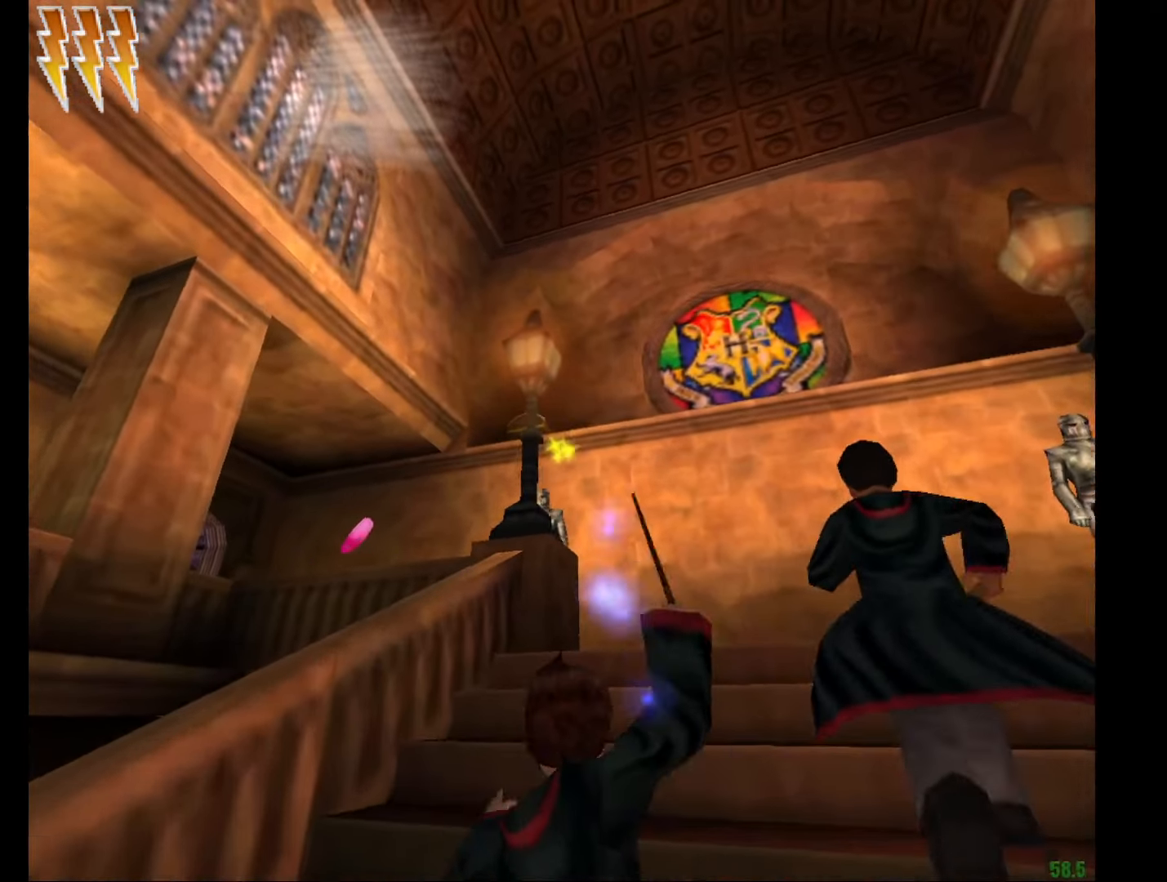
{"keys": ["e", "f", "w"], "mouse": ["right"], "events": [[283, "f", "down"], [467, "mouse_left", "up"]]}
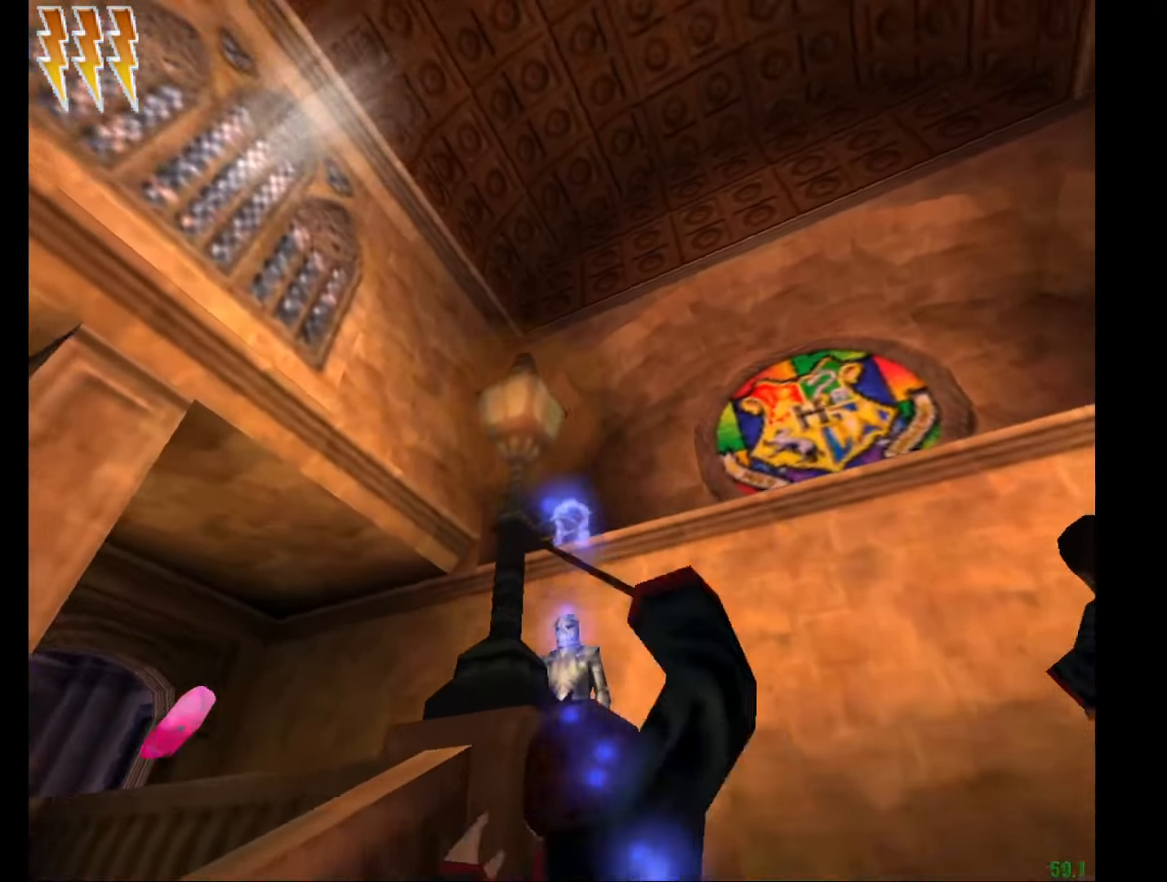
{"keys": ["e", "f", "w"], "mouse": [], "events": [[67, "mouse_right", "up"]]}
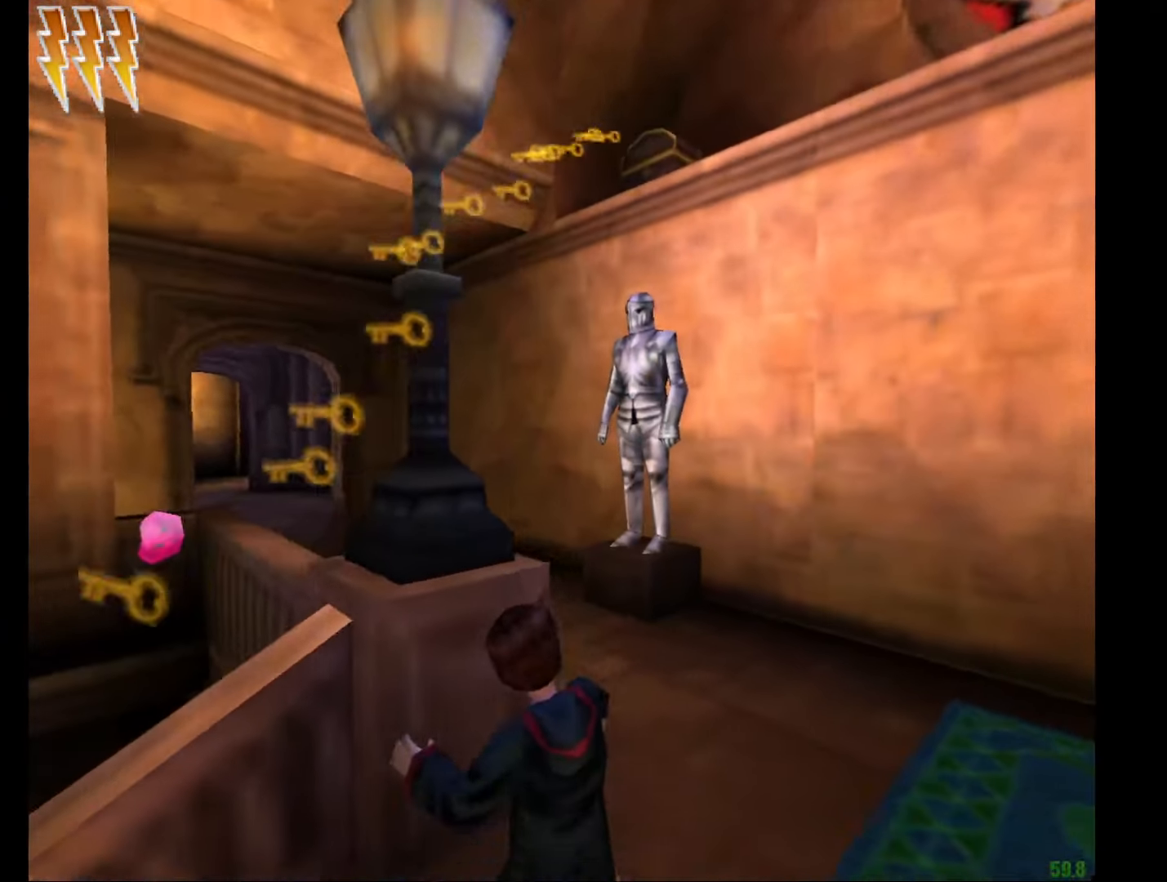
{"keys": ["e", "w"], "mouse": [], "events": [[267, "f", "up"]]}
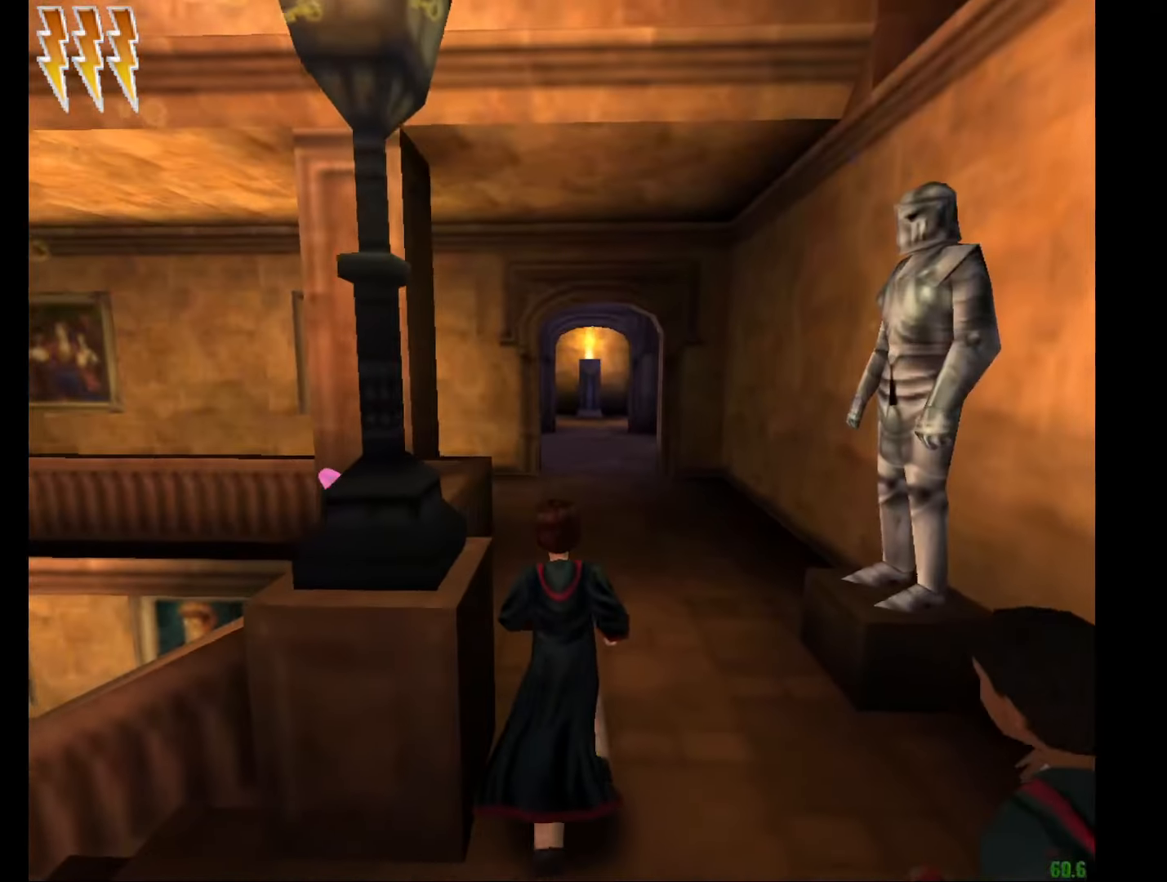
{"keys": ["e", "w"], "mouse": [], "events": [[100, "f", "down"], [200, "f", "up"]]}
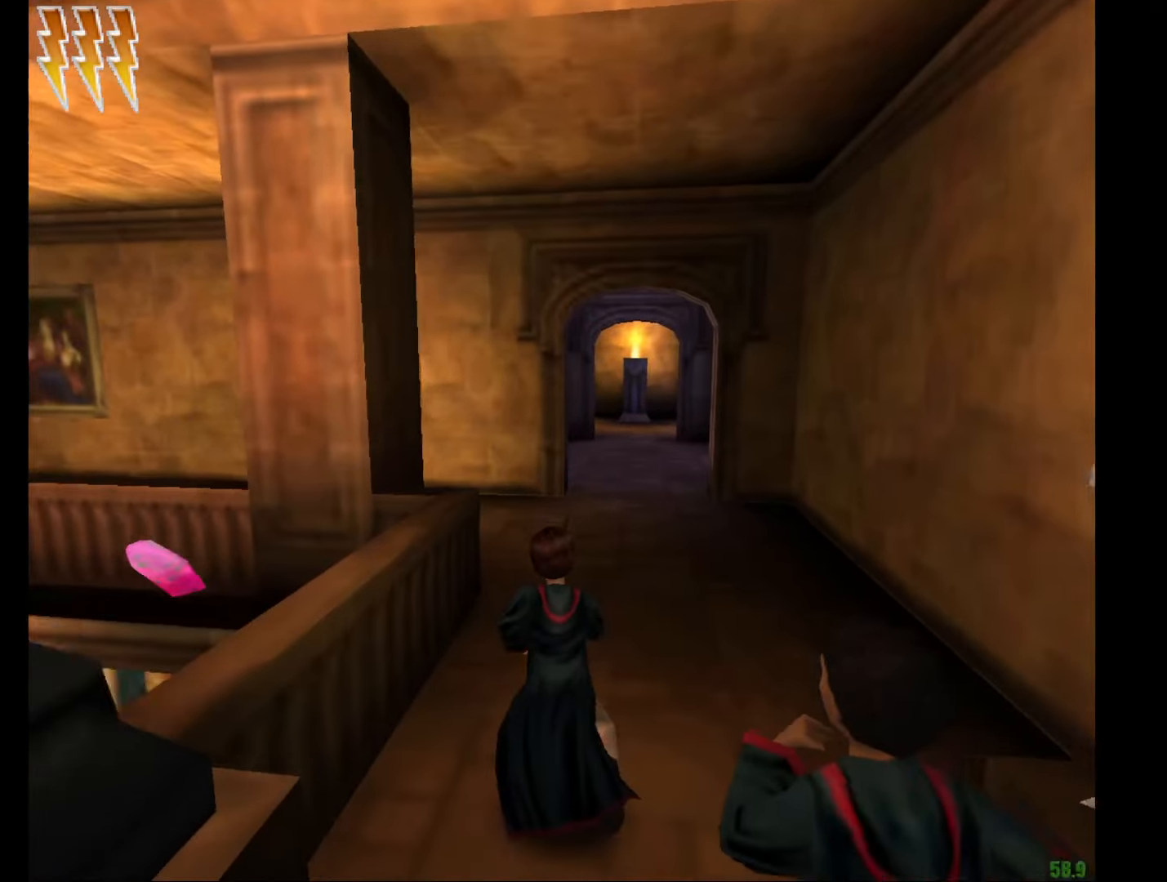
{"keys": ["e", "w"], "mouse": [], "events": []}
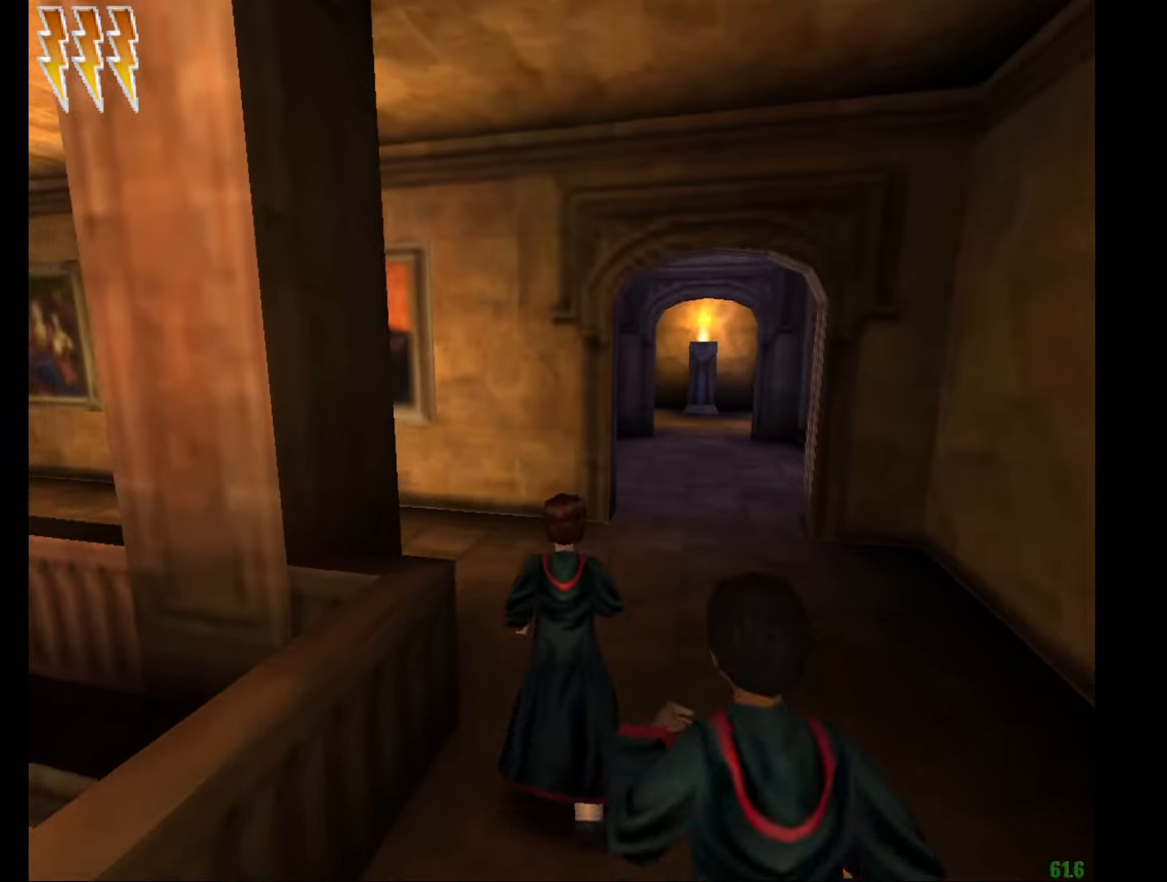
{"keys": ["e", "w"], "mouse": [], "events": []}
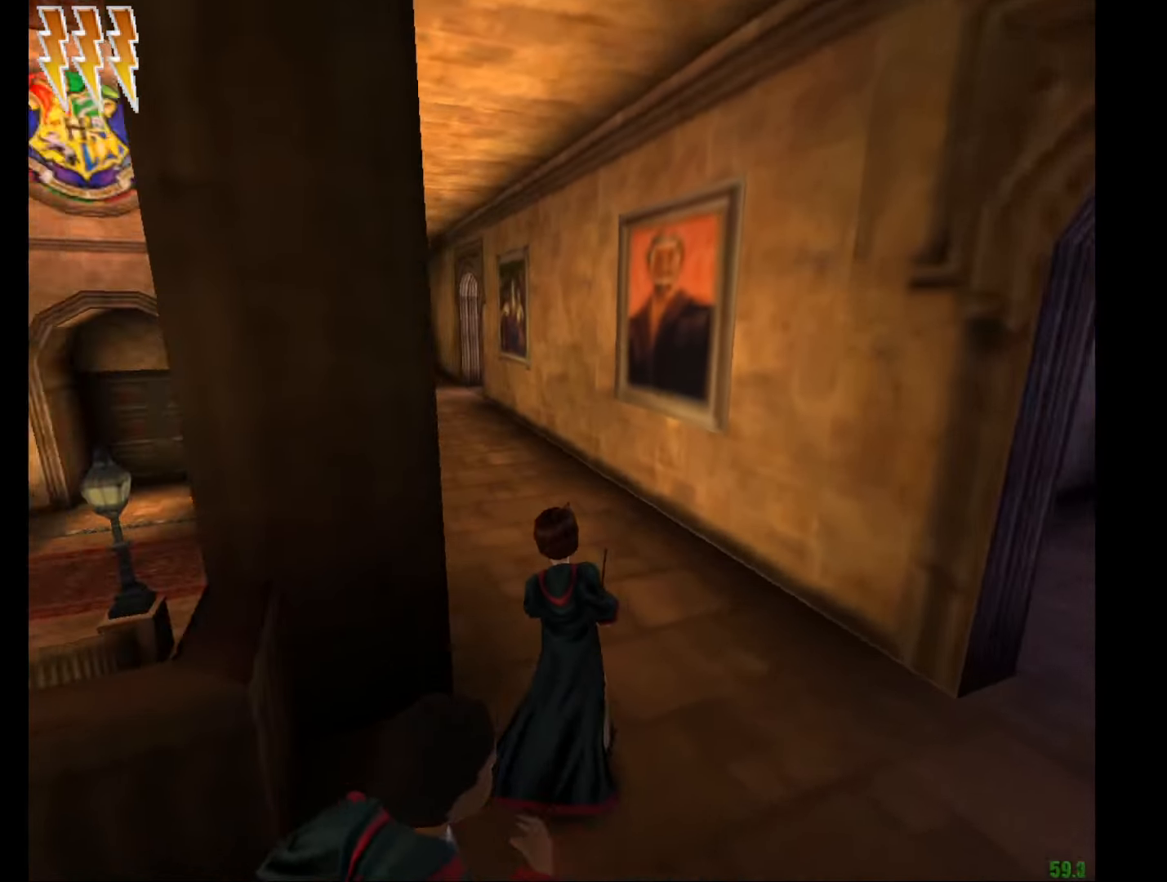
{"keys": ["e", "w"], "mouse": [], "events": []}
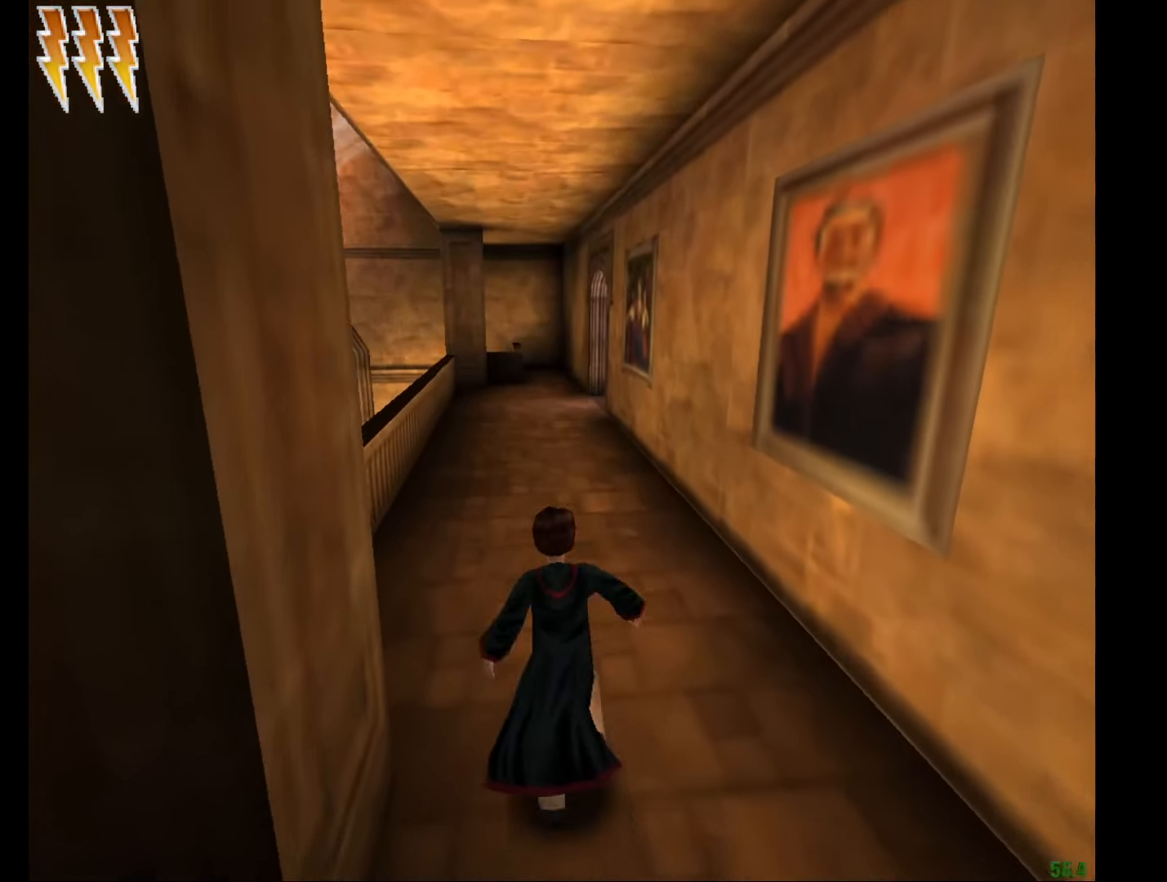
{"keys": [], "mouse": [], "events": [[16, "mouse_left", "down"], [67, "e", "up"], [67, "w", "up"], [117, "mouse_left", "up"], [200, "escape", "down"], [250, "f1", "down"], [283, "escape", "up"], [350, "f1", "up"]]}
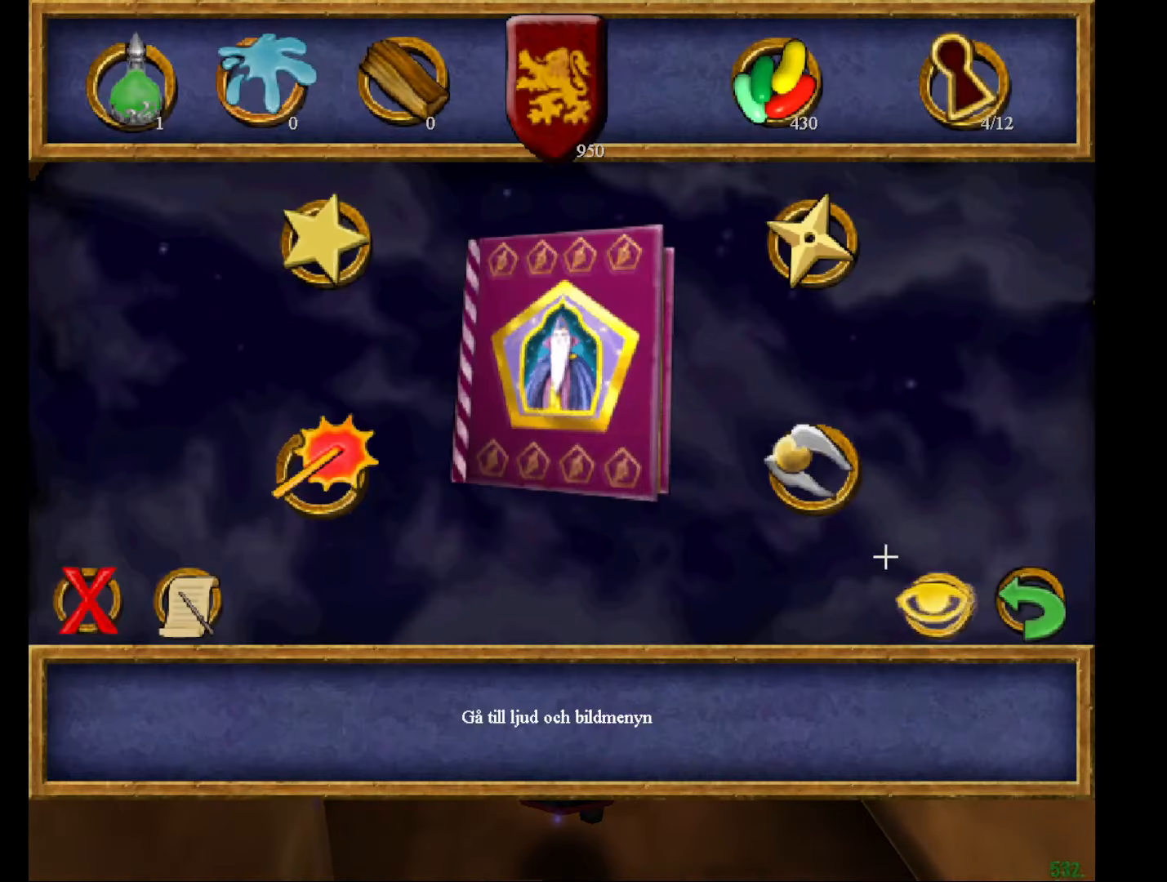
{"keys": [], "mouse": ["left"], "events": [[501, "mouse_left", "down"]]}
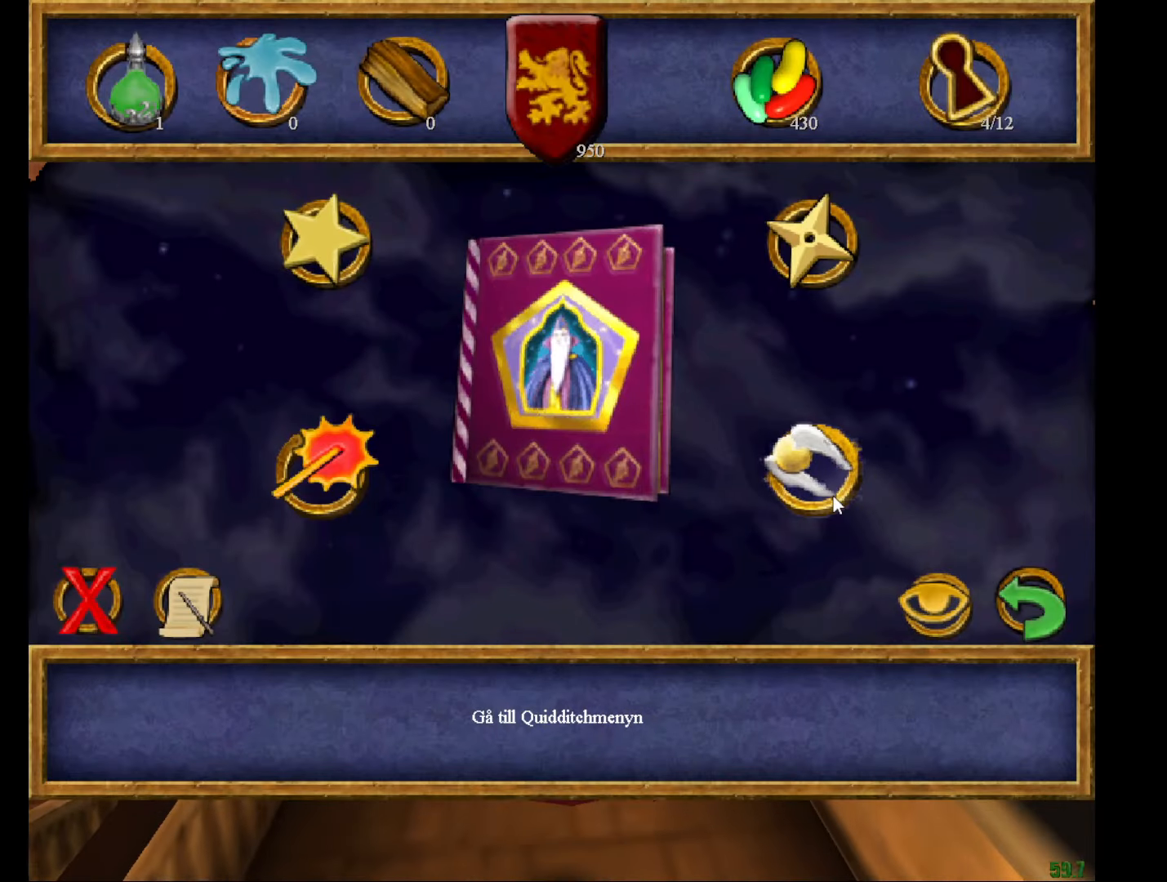
{"keys": ["e", "w"], "mouse": [], "events": [[50, "mouse_left", "up"], [384, "e", "down"], [384, "w", "down"]]}
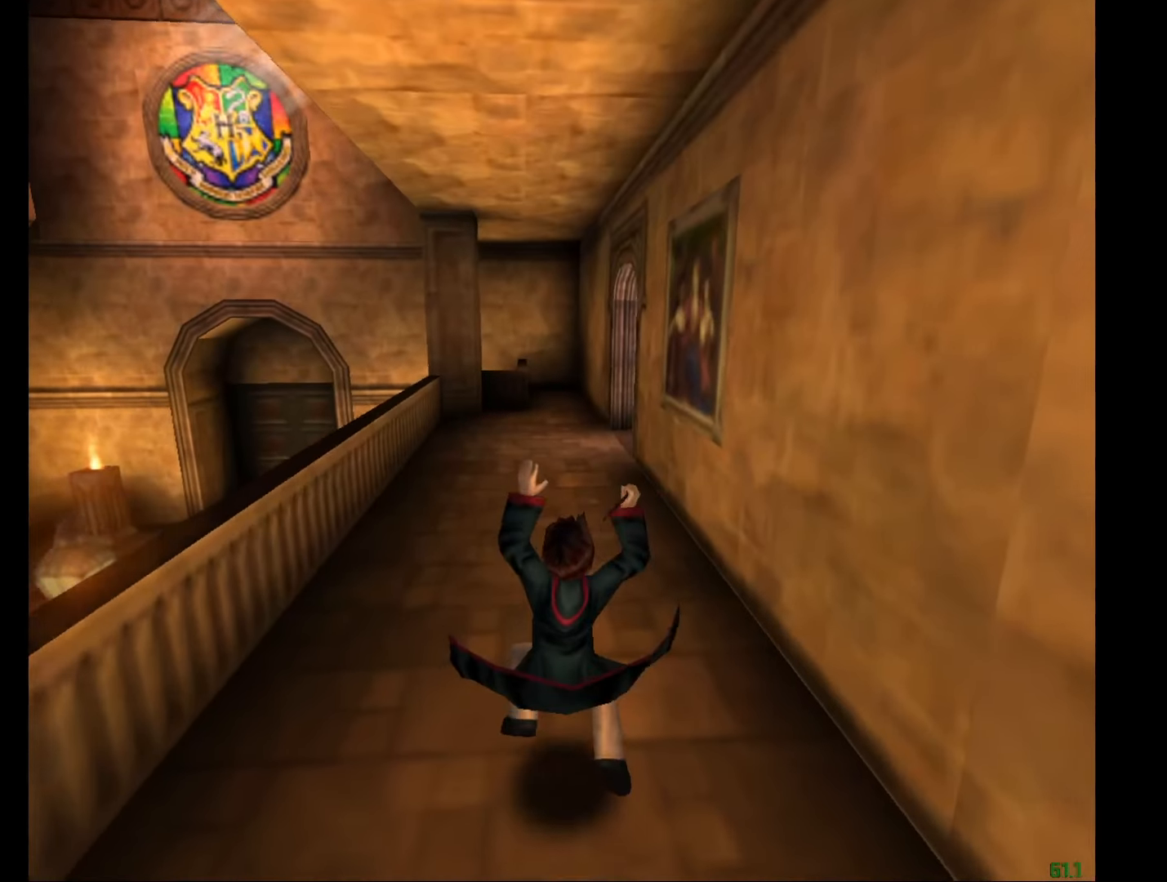
{"keys": ["w"], "mouse": ["right"], "events": [[17, "mouse_right", "down"], [351, "e", "up"]]}
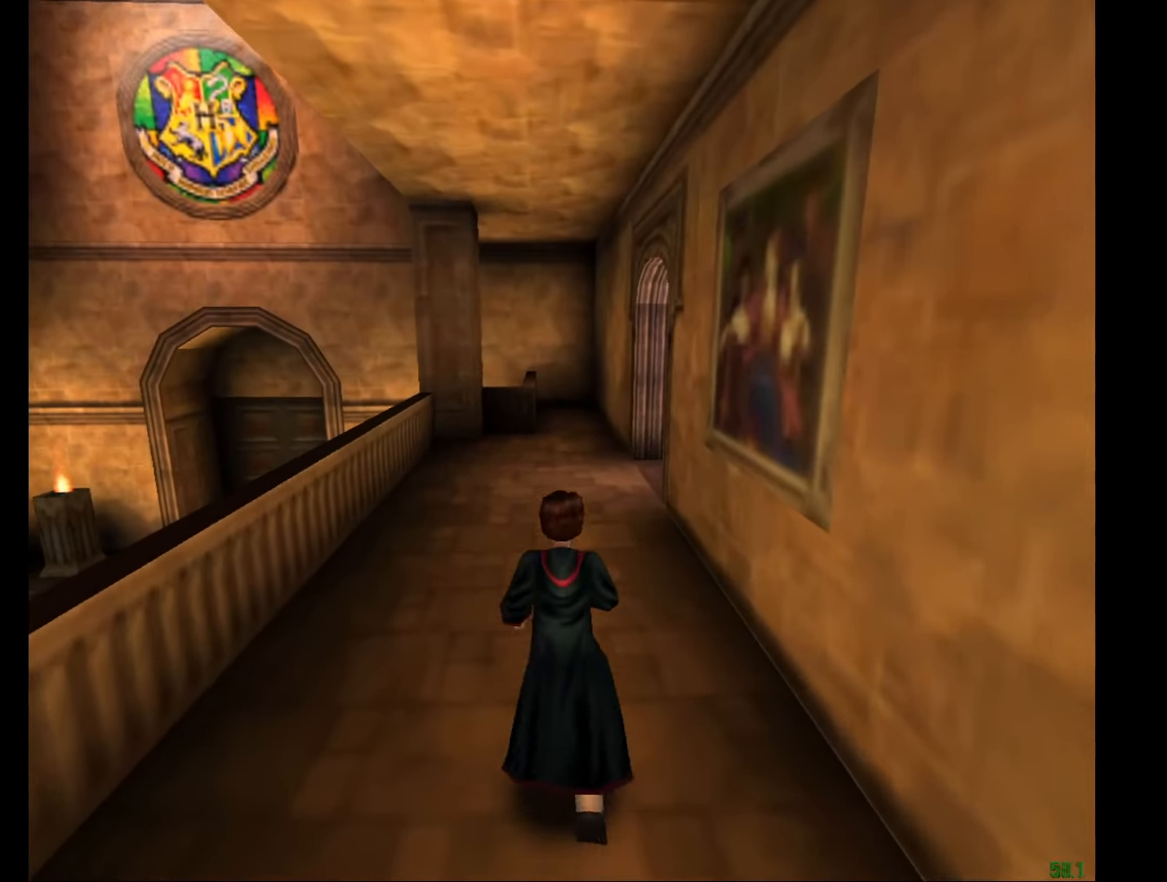
{"keys": ["w"], "mouse": ["right"], "events": [[33, "mouse_right", "up"], [133, "mouse_right", "down"]]}
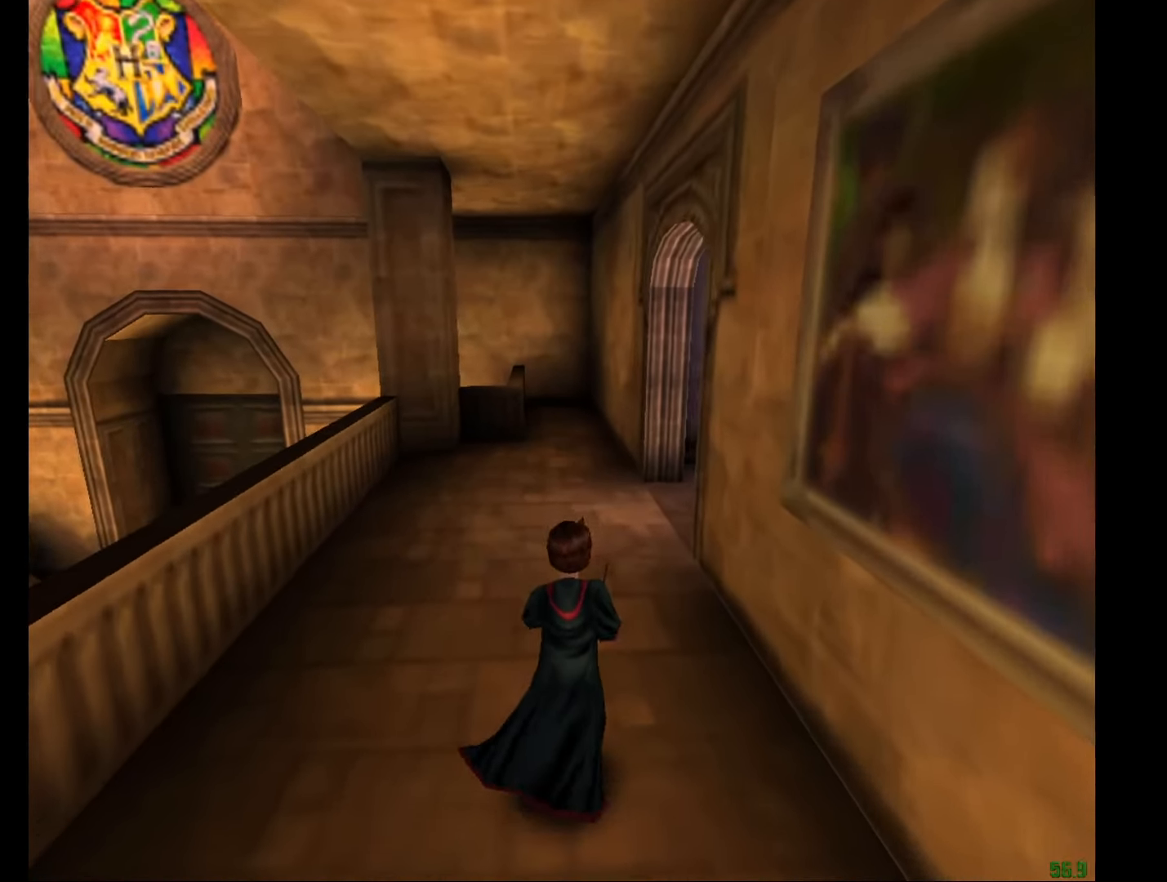
{"keys": ["w"], "mouse": ["right"], "events": []}
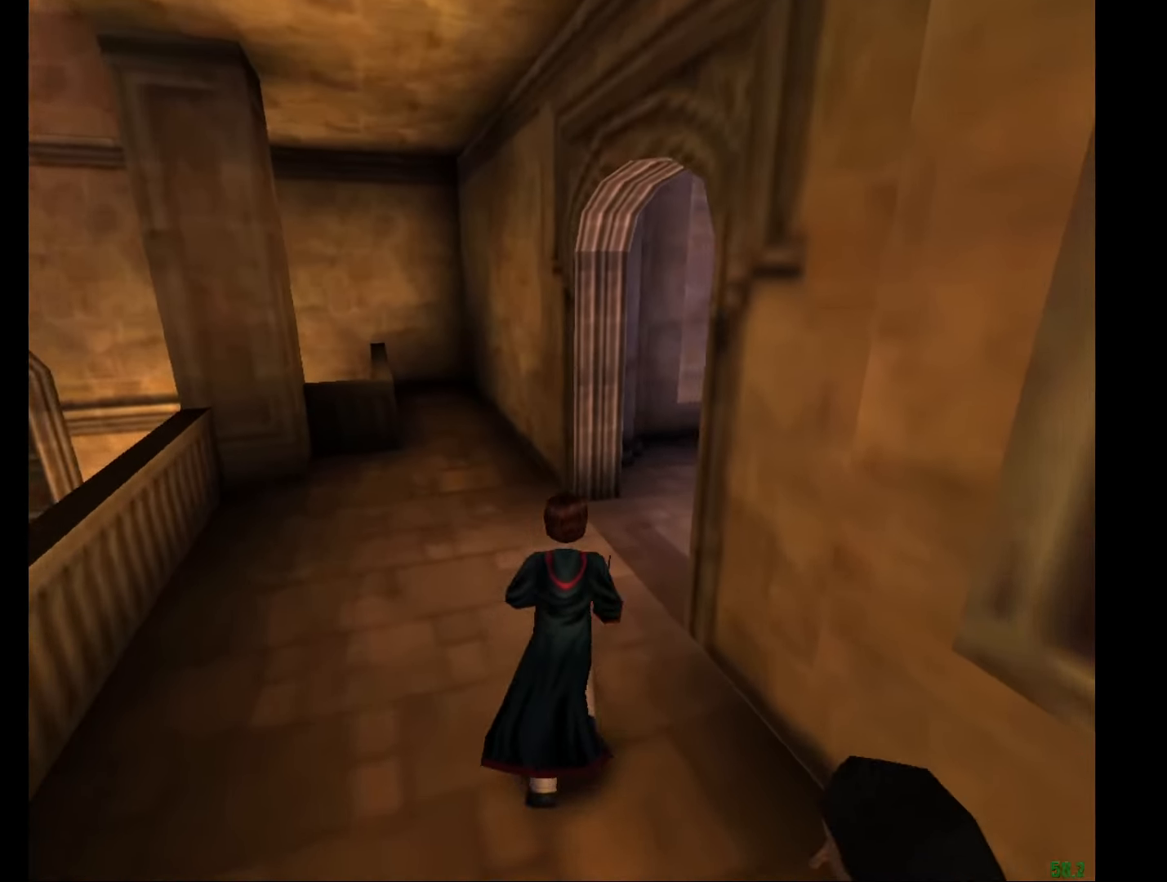
{"keys": ["w"], "mouse": ["right"], "events": []}